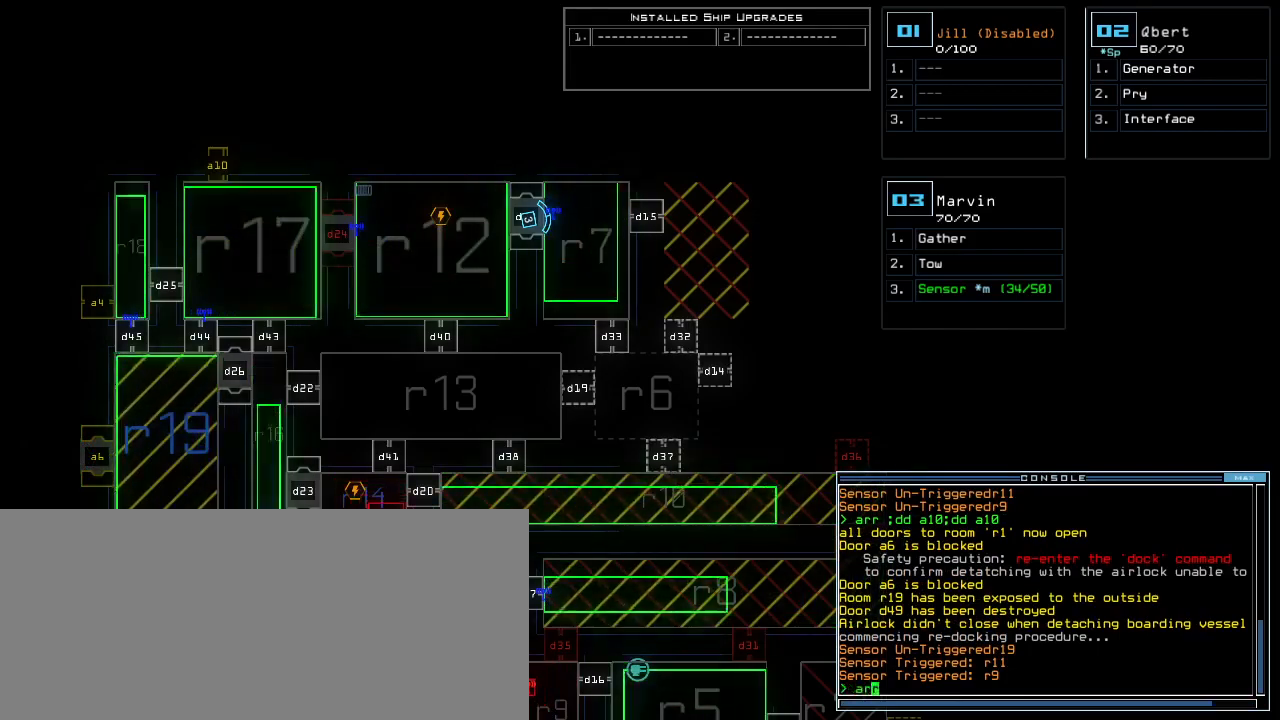
Gameplay with keyboard; each line is a JSON object with the keys held at the frame after it. "events" lists presses ("down") and releases ("up") of ".", "0", "1", "2", "3", "4", "5", "6", "7", "8", "9", "a", "b", "backspace", "c", "caps_lock", "comma", "ctrl_l", "ctrl_r", "d", "down", "e", "equals", "escape", "f", "f8", "g", "h", "i", "j", "k", "l", "left", "m", "minus", "n", "o", "p", "q", "quote", "r", "return", "right", "s", "semicolon", "shift_l", "shift_r", "space", "t", "tab", "tilde", "u", "up", "v", "w", "x", "y" and "z" between this image and that frame as [ms after this image, input, new state], when the widget could be followed in between. No other keys are recorded. Mouse input is not recorded. Not read: other_keys.
{"keys": [], "events": []}
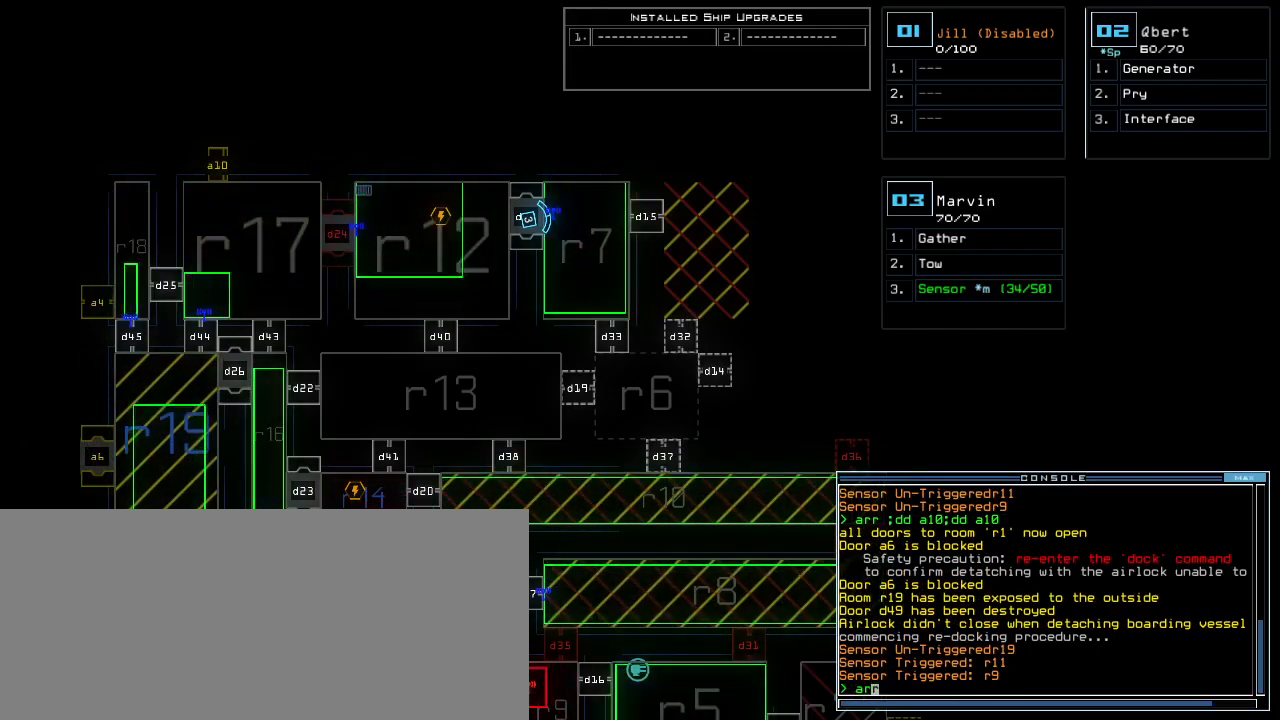
{"keys": [], "events": []}
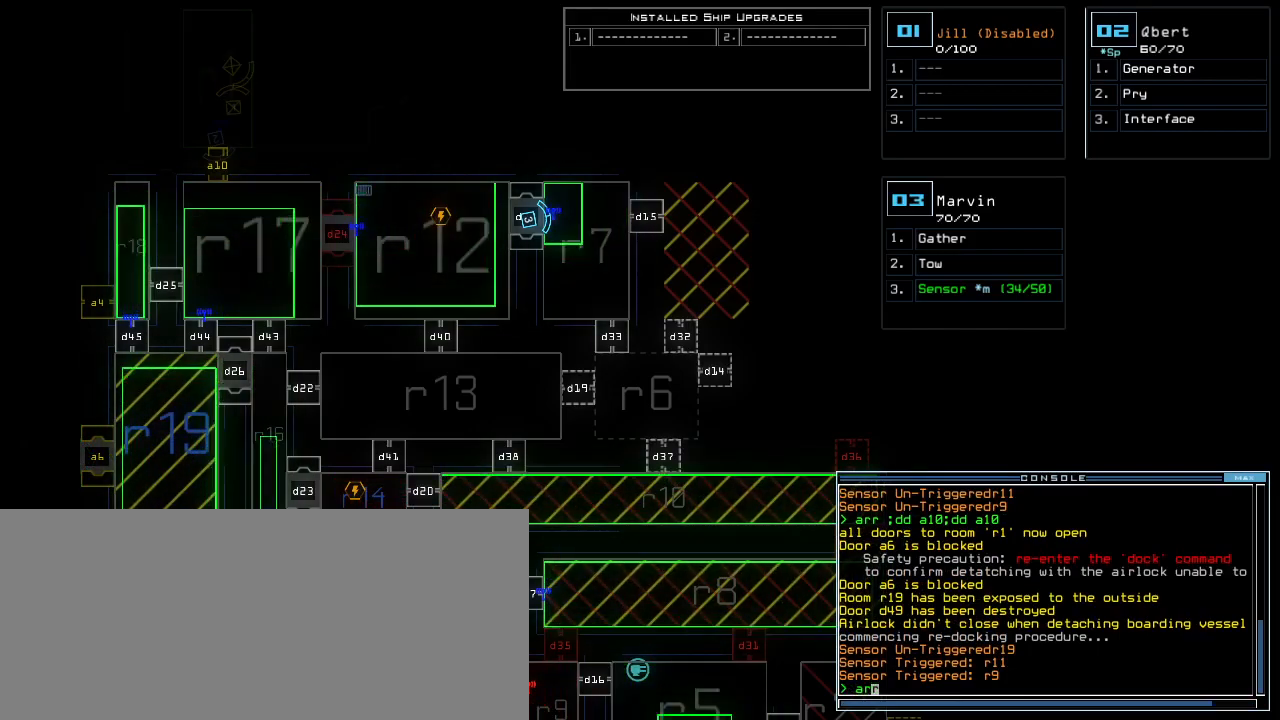
{"keys": [], "events": []}
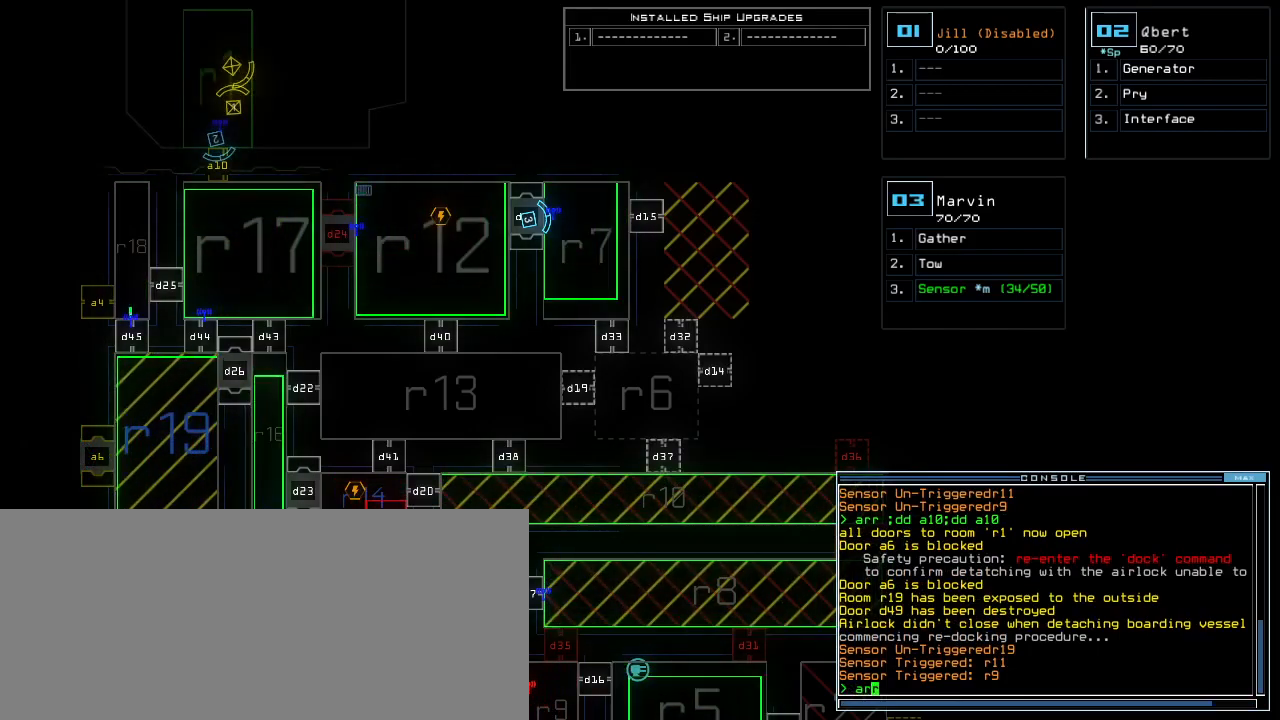
{"keys": []}
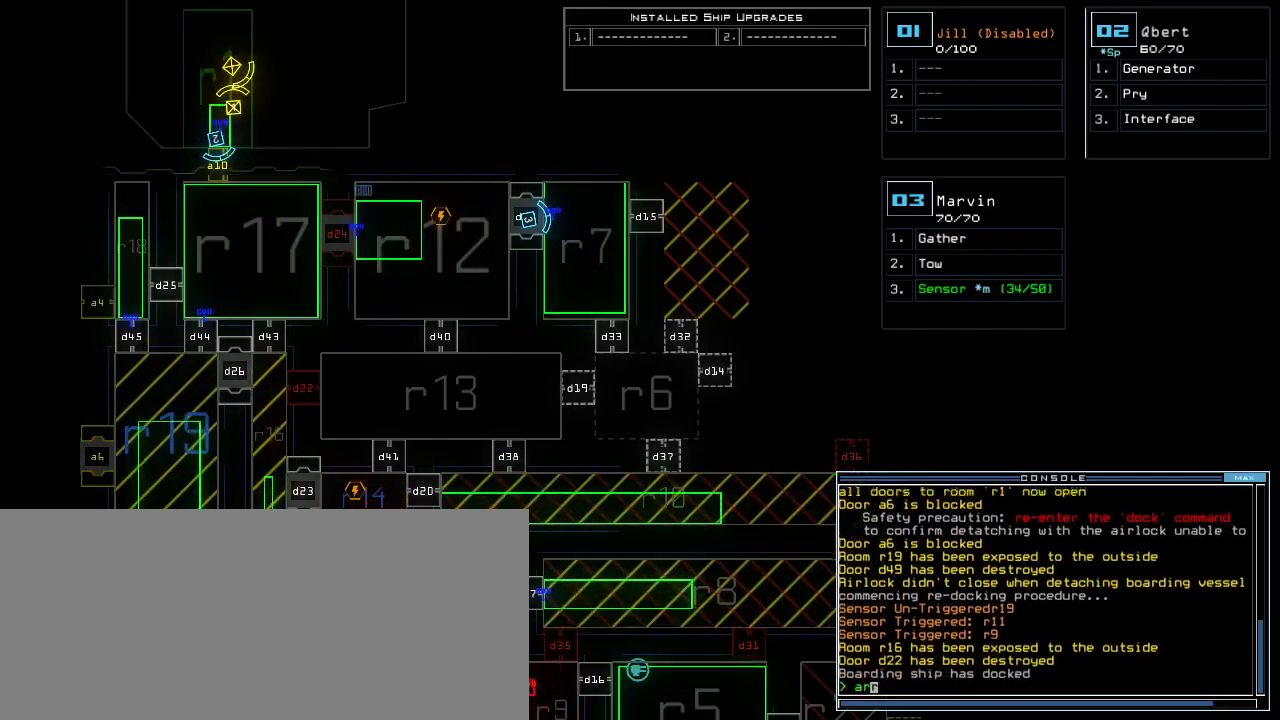
{"keys": ["up"], "events": [[20, "return", "down"], [80, "return", "up"], [200, "2", "down"], [240, "up", "down"], [260, "2", "up"]]}
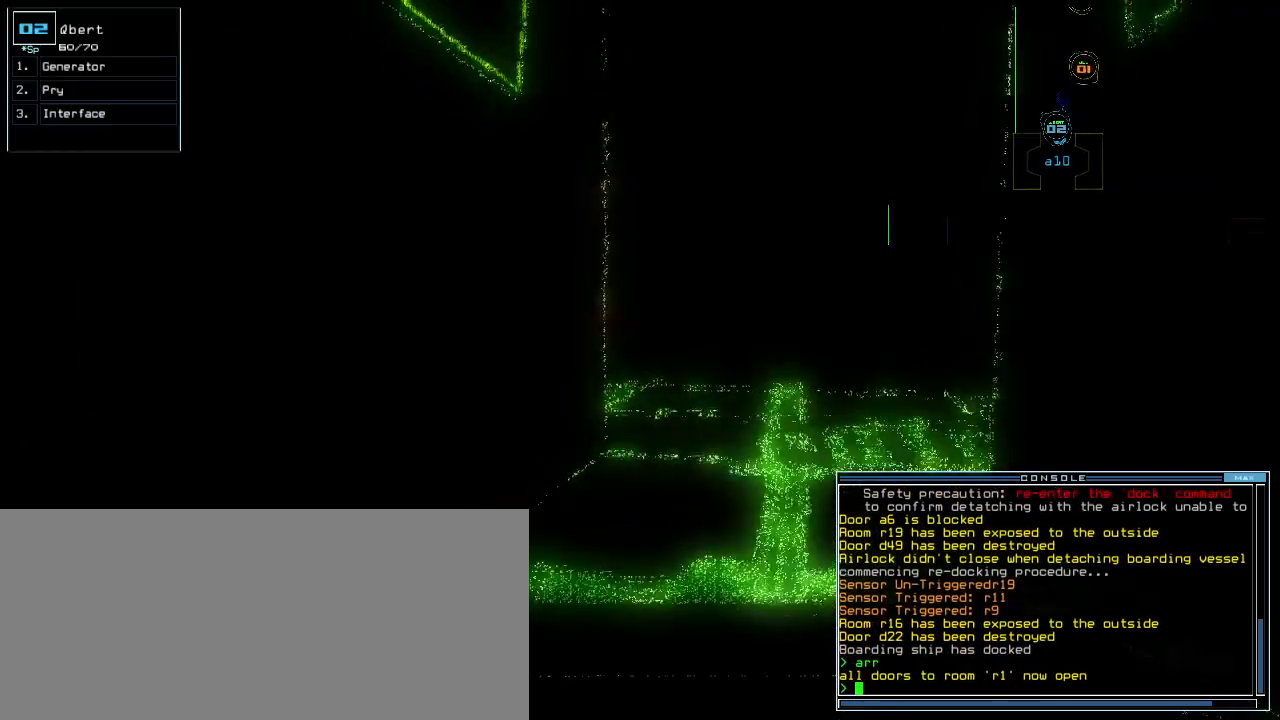
{"keys": ["up"], "events": [[80, "right", "down"], [160, "right", "up"]]}
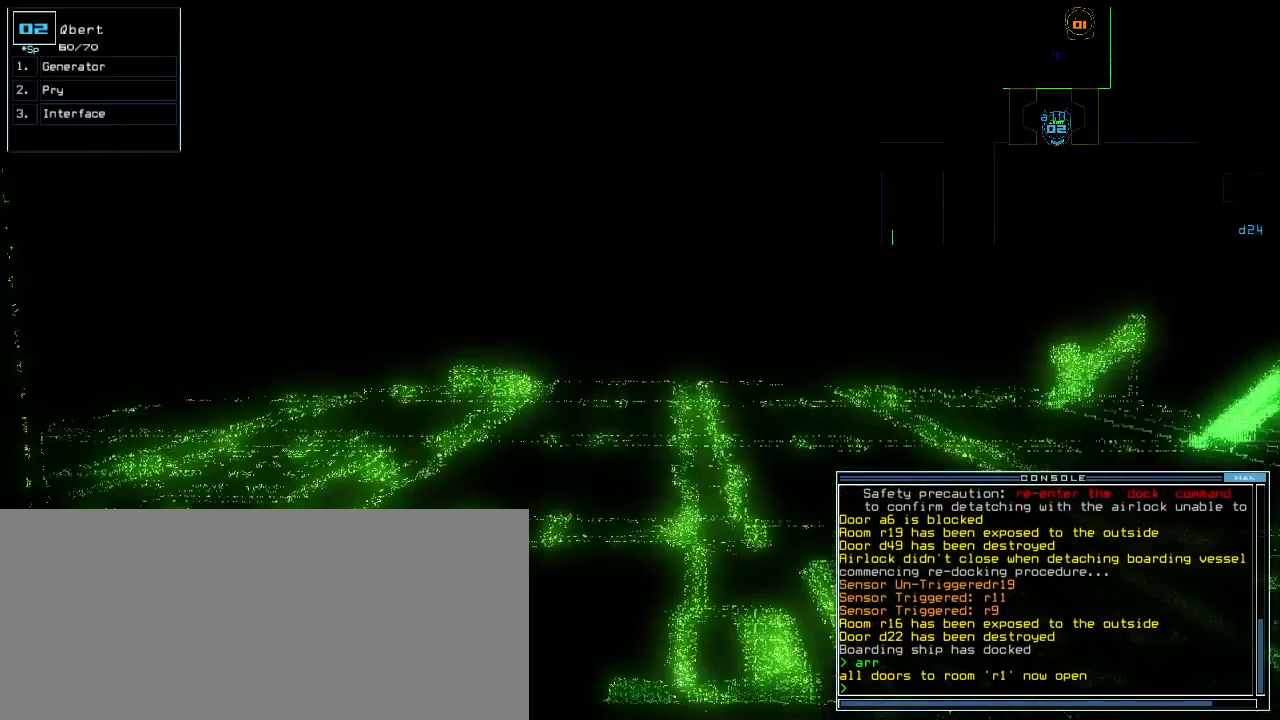
{"keys": ["up"], "events": [[160, "ctrl_l", "down"], [220, "ctrl_l", "up"], [400, "left", "down"], [480, "left", "up"]]}
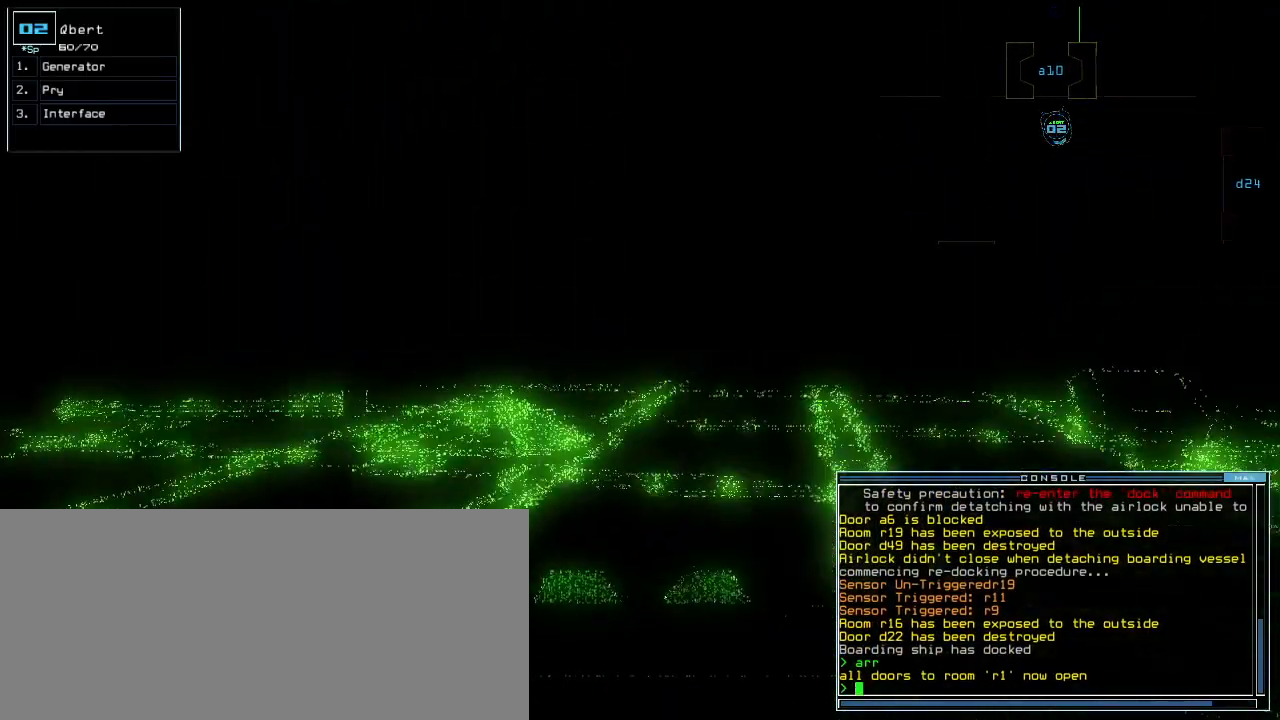
{"keys": ["e", "up"], "events": [[100, "left", "down"], [160, "left", "up"], [360, "backspace", "down"], [400, "backspace", "up"], [400, "g", "down"], [460, "e", "down"], [500, "g", "up"]]}
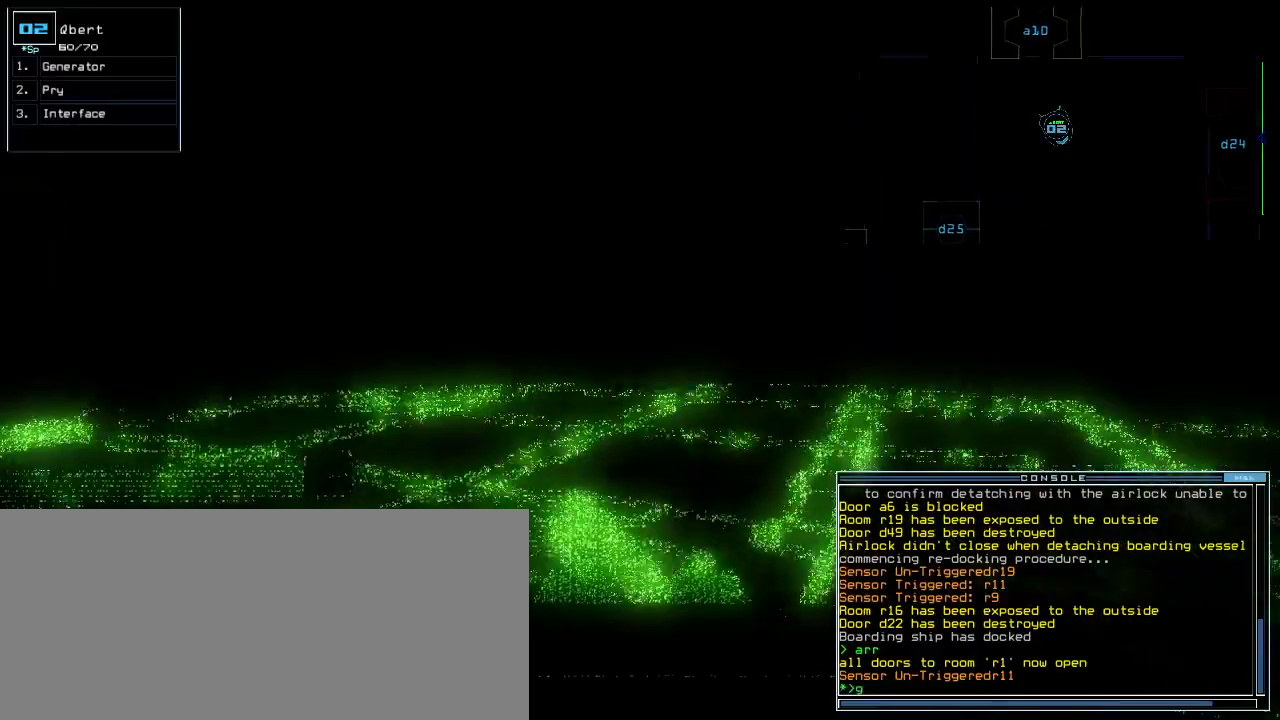
{"keys": ["up"], "events": [[40, "e", "up"], [100, "semicolon", "down"], [160, "semicolon", "up"], [360, "left", "down"], [500, "left", "up"]]}
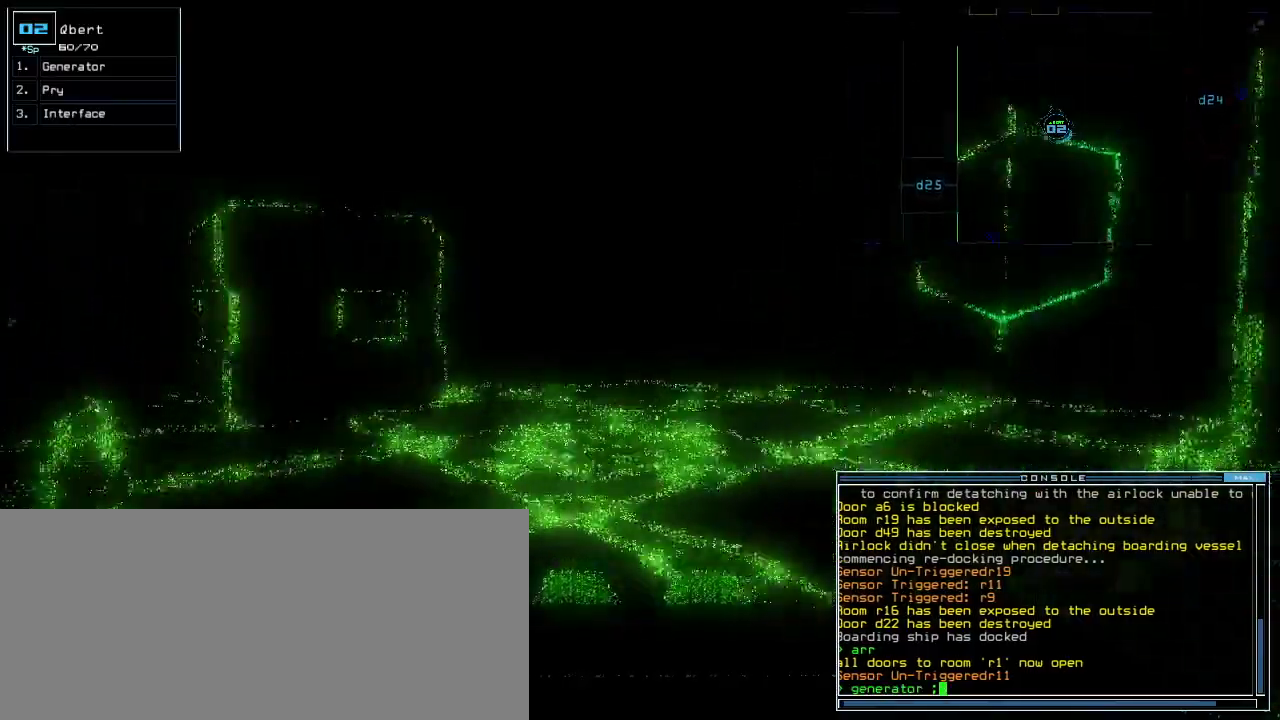
{"keys": ["up"], "events": [[60, "left", "down"], [360, "left", "up"]]}